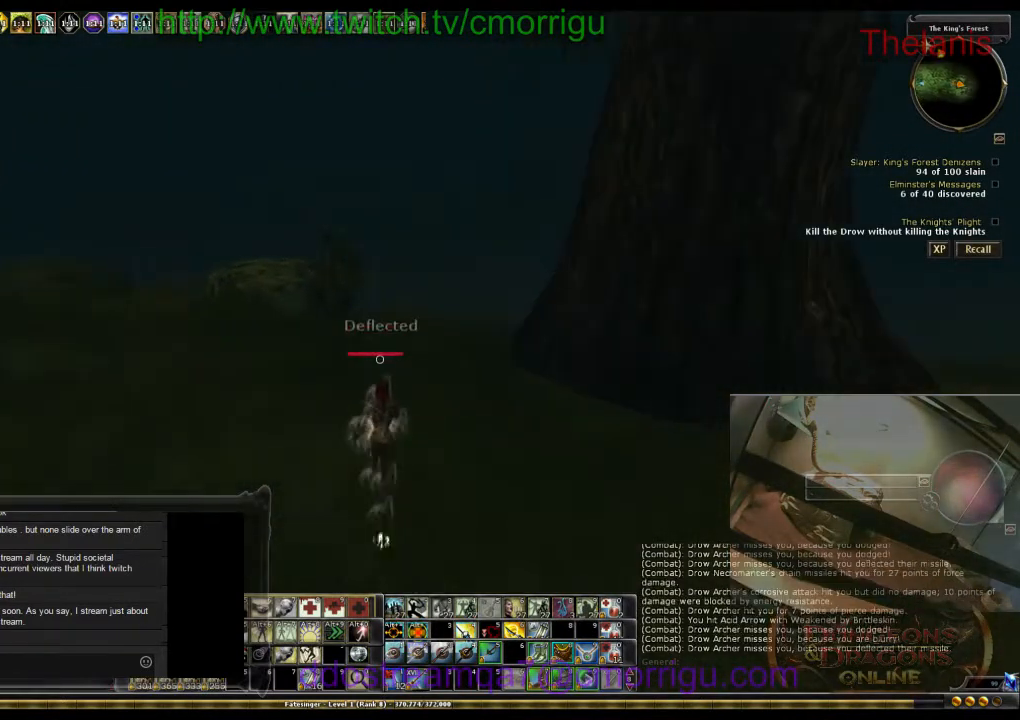
Gameplay with keyboard; each line is a JSON object with the keys held at the frame after it. "events" lists presses ("down") and releases ("up") of ".", "/", "0", "1", "2", "3", "4", "5", "6", "7", "8", "9", "a", "b", "backslash", "backspace", "c", "caps_lock", "comma", "ctrl_l", "ctrl_r", "d", "e", "equals", "escape", "f", "f1", "f10", "f11", "f12", "f2", "f3", "f4", "f5", "f6", "f7", "f8", "f9", "g", "h", "i", "j", "k", "l", "lbracket", "m", "minus", "n", "o", "p", "q", "quote", "r", "rbracket", "return", "s", "semicolon", "shift_l", "shift_r", "space", "t", "tab", "tilde", "u", "v", "w", "x", "y" and "z" between this image and that frame as [ms after this image, input, new state], when the widget could be followed in between. No other keys are recorded. Mouse input is not recorded.
{"keys": ["w"], "events": []}
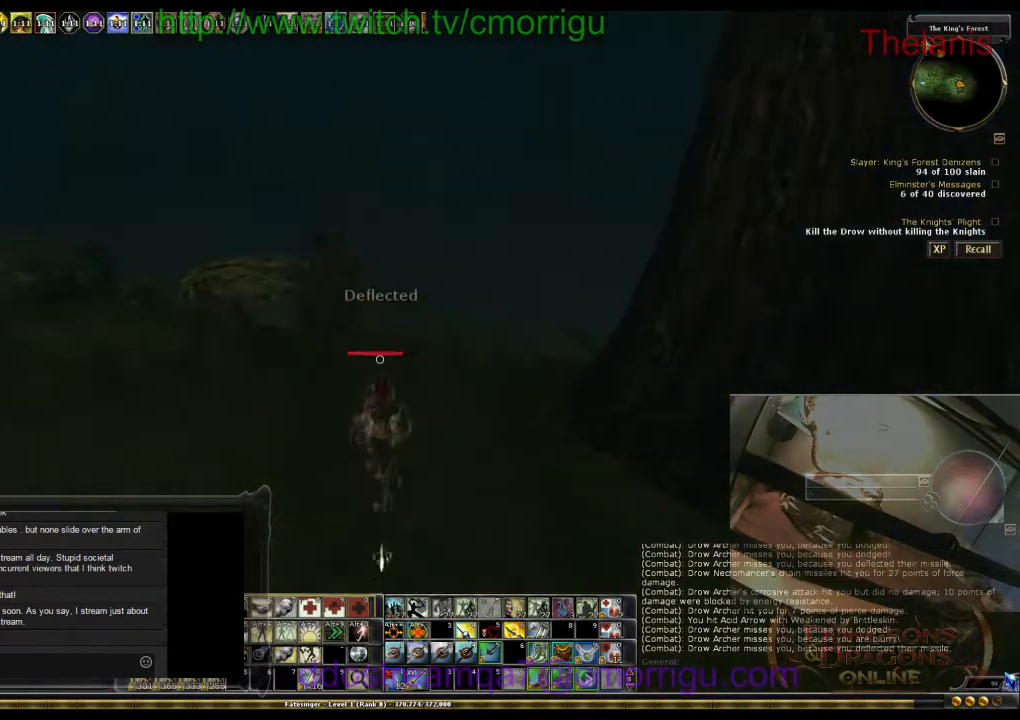
{"keys": ["w"], "events": []}
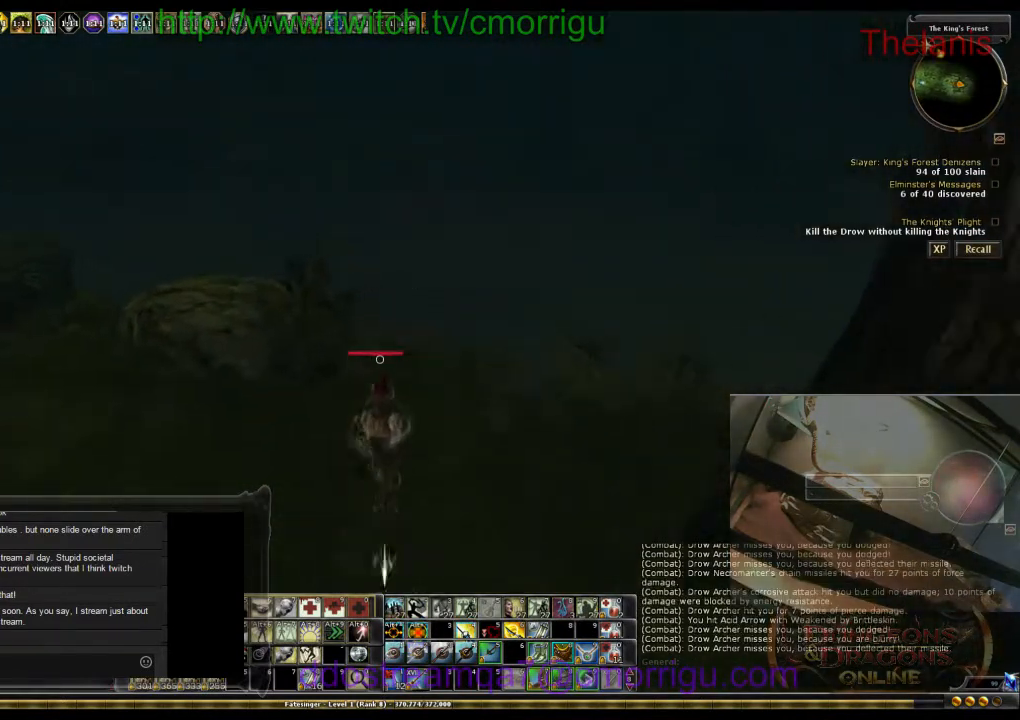
{"keys": ["w"], "events": []}
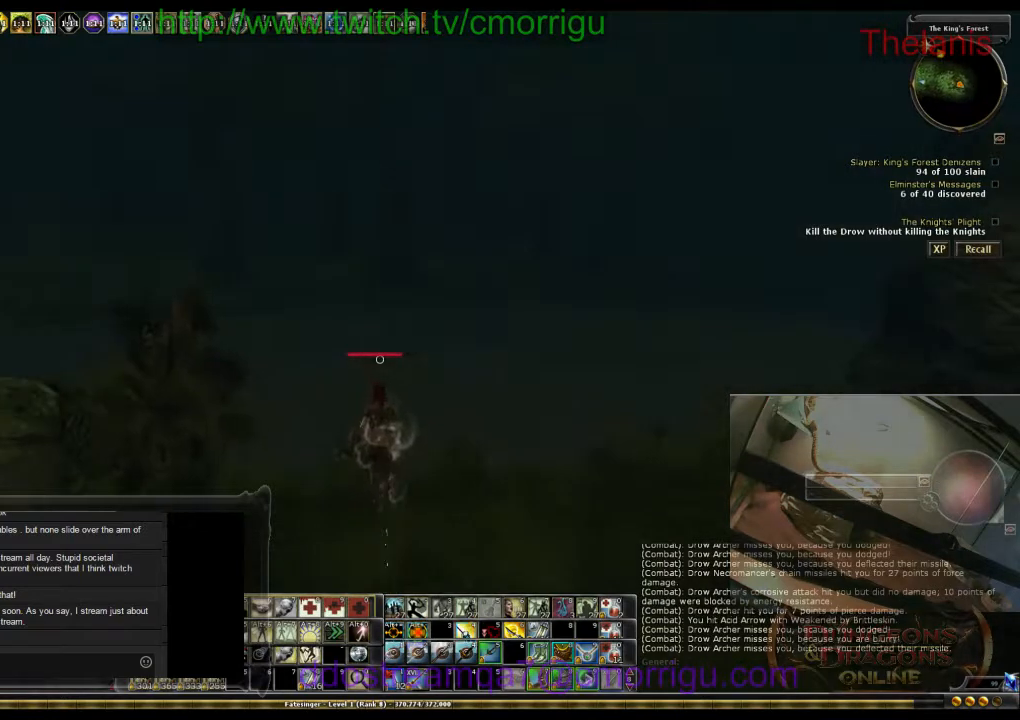
{"keys": ["w"], "events": []}
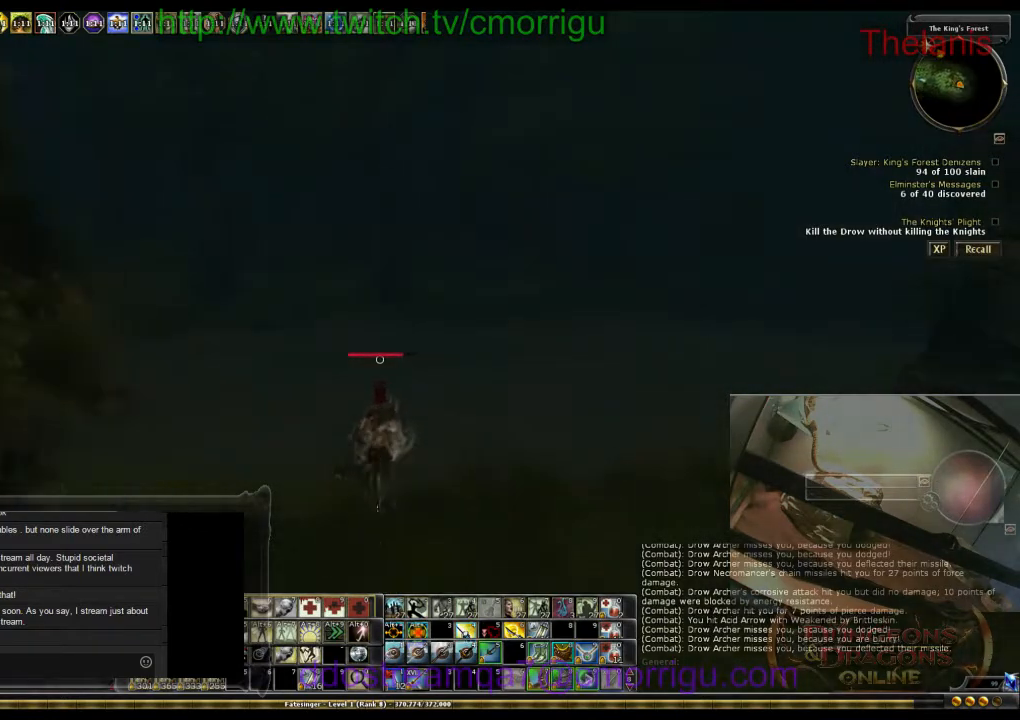
{"keys": ["w"], "events": []}
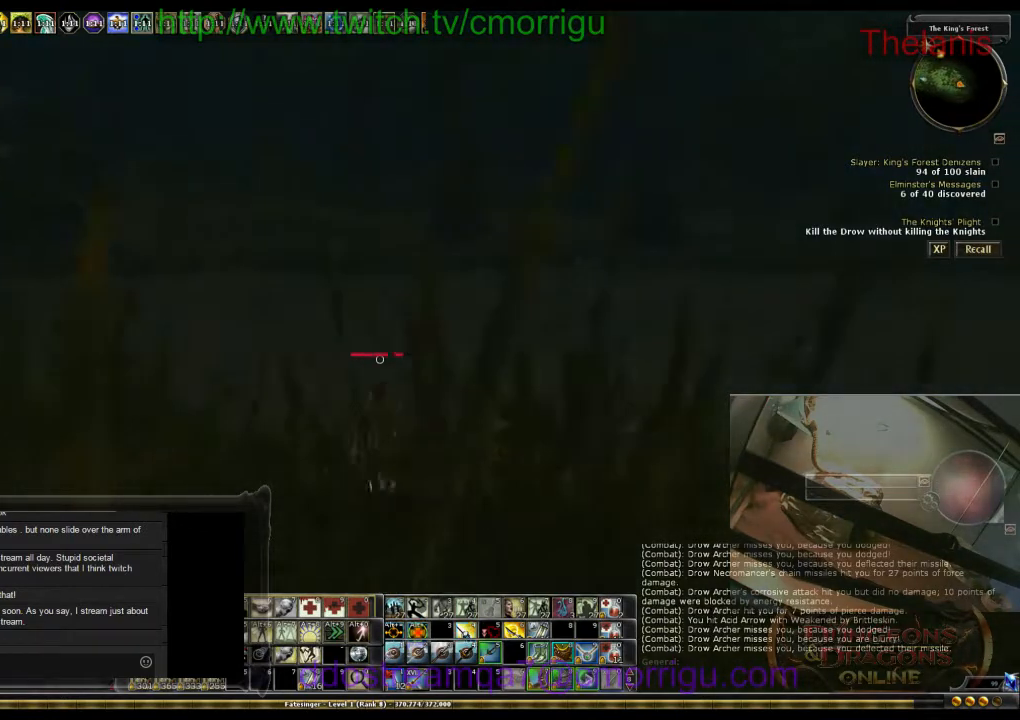
{"keys": ["w"], "events": []}
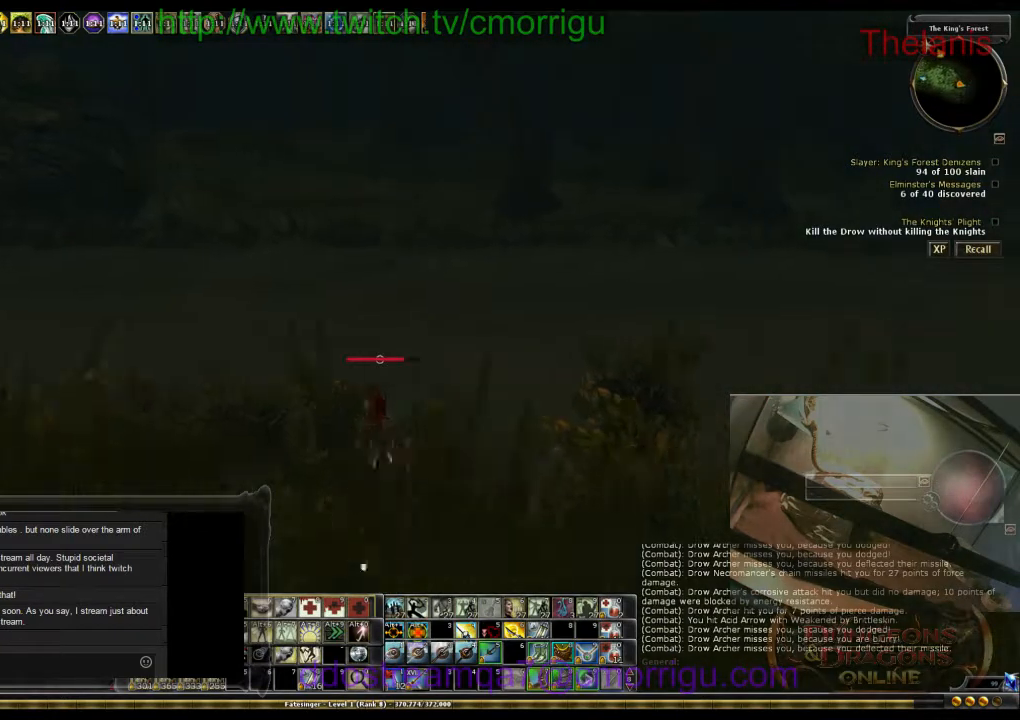
{"keys": ["w"], "events": []}
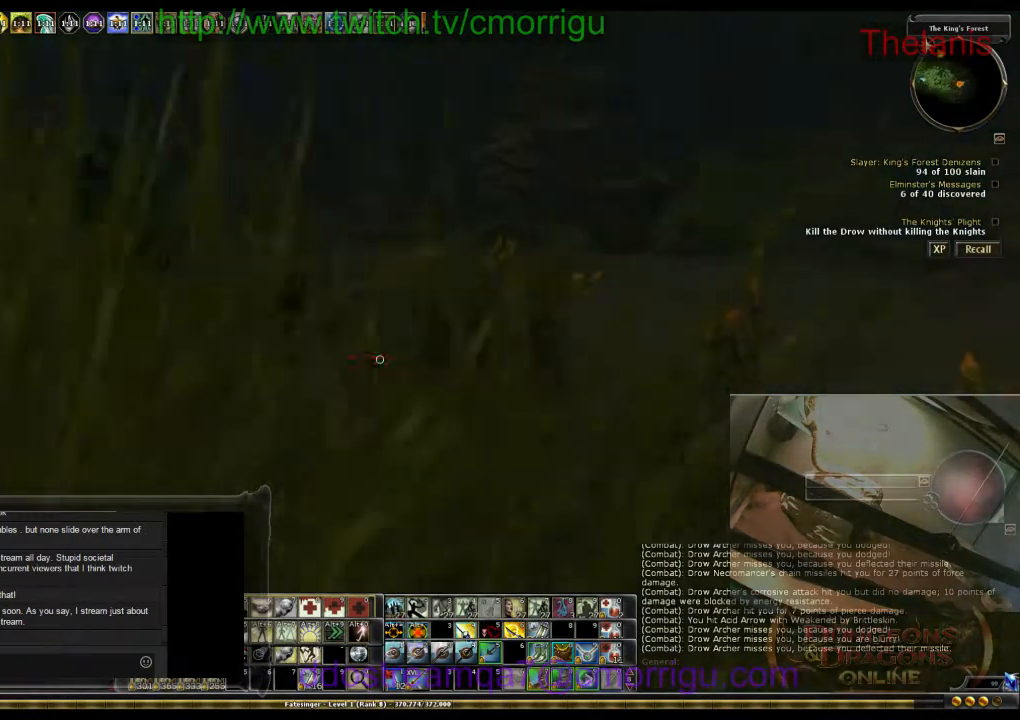
{"keys": ["d", "w"], "events": [[367, "d", "down"]]}
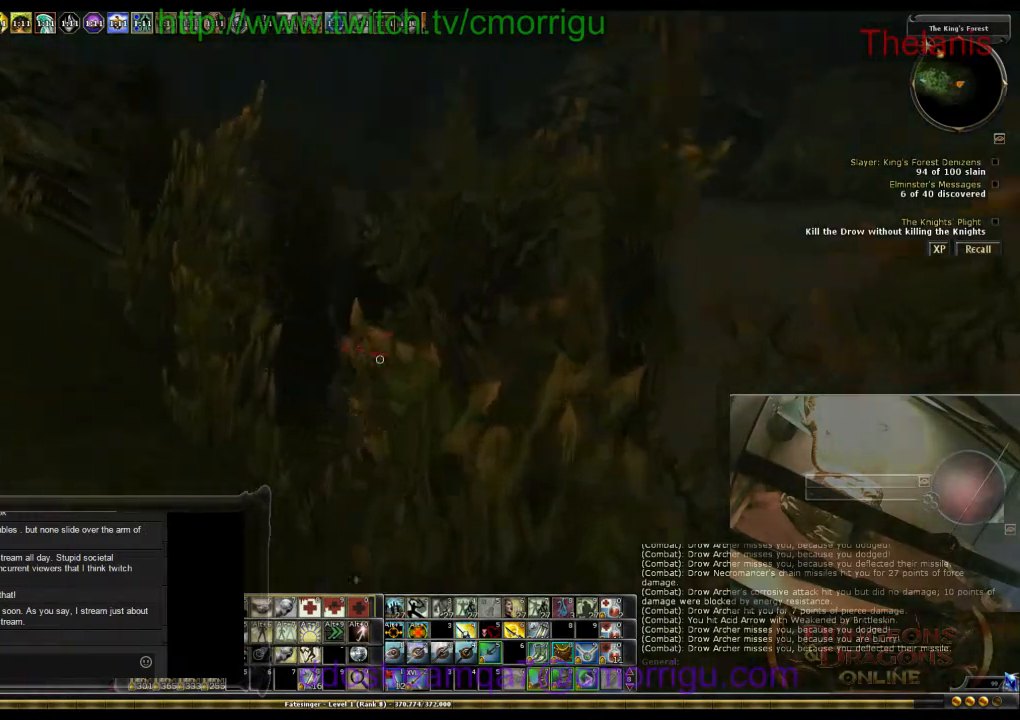
{"keys": ["w"], "events": [[400, "d", "up"]]}
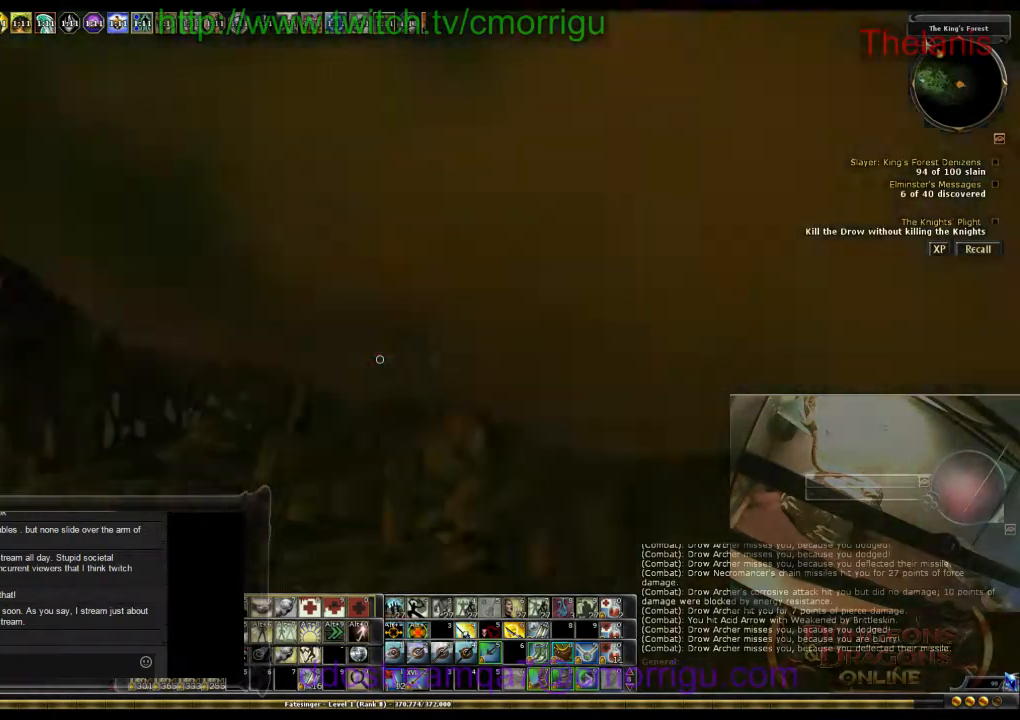
{"keys": ["w"], "events": []}
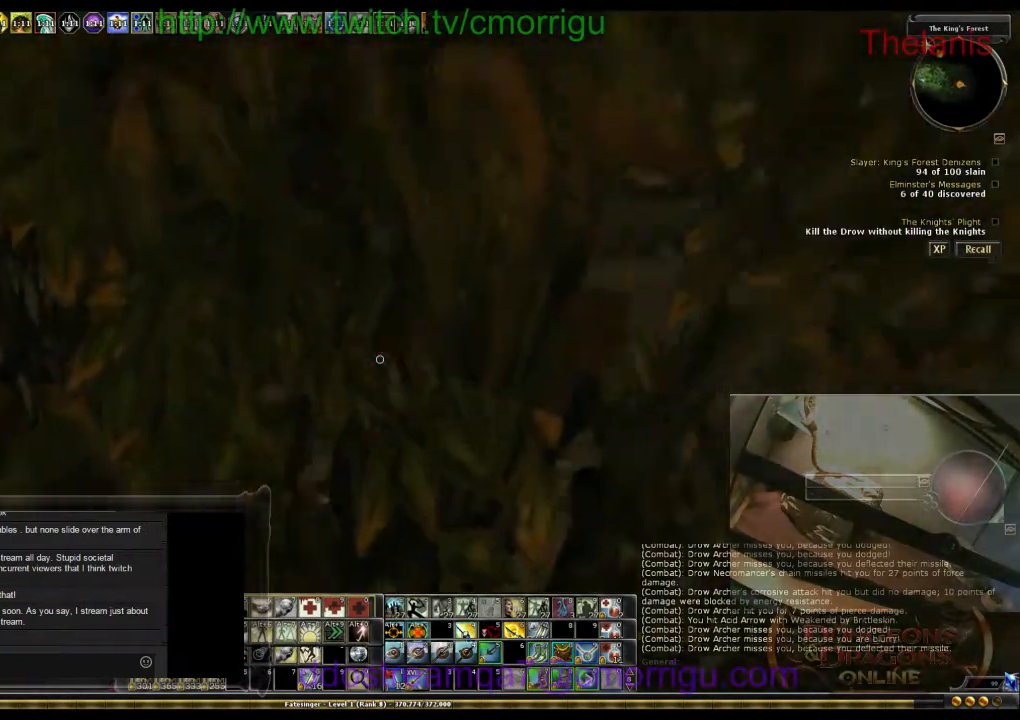
{"keys": ["w"], "events": []}
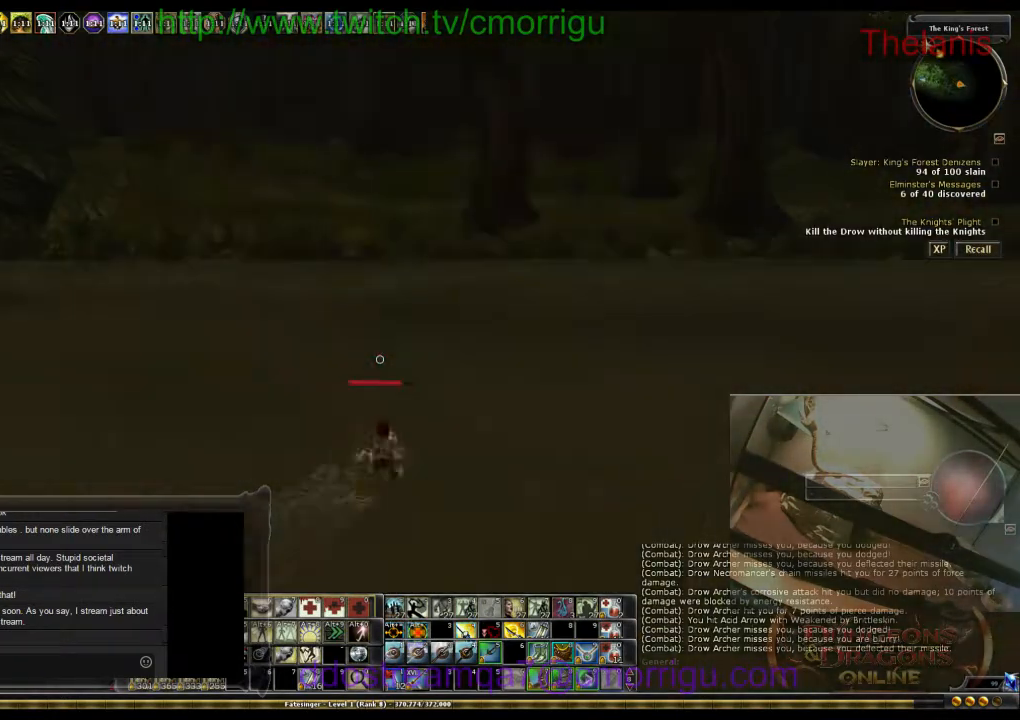
{"keys": ["w"], "events": []}
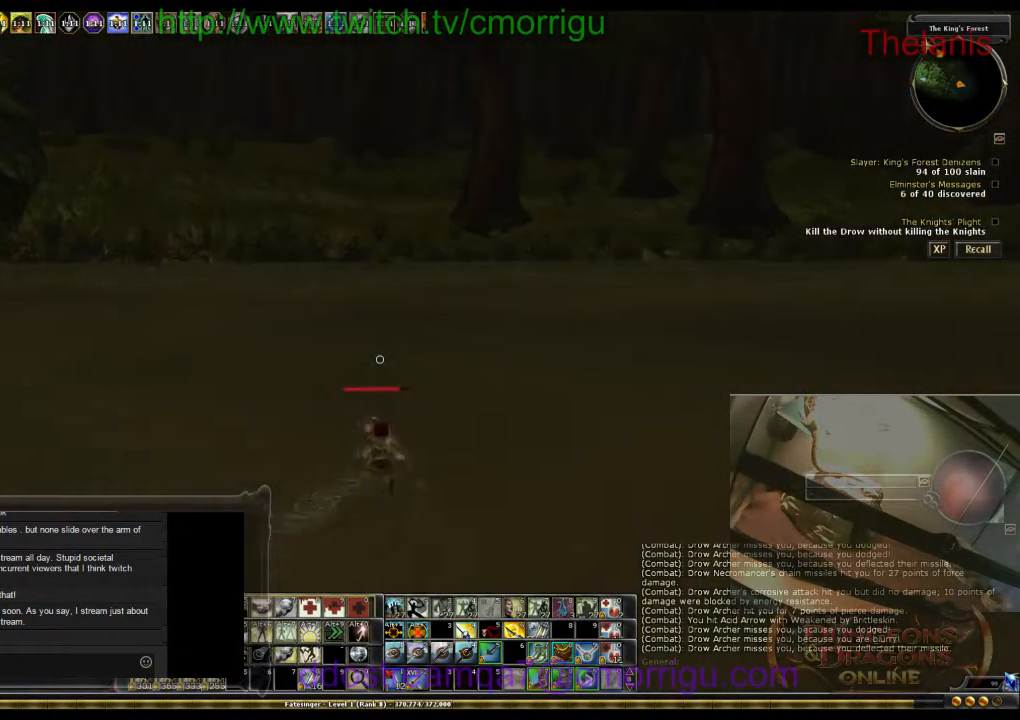
{"keys": ["w"], "events": []}
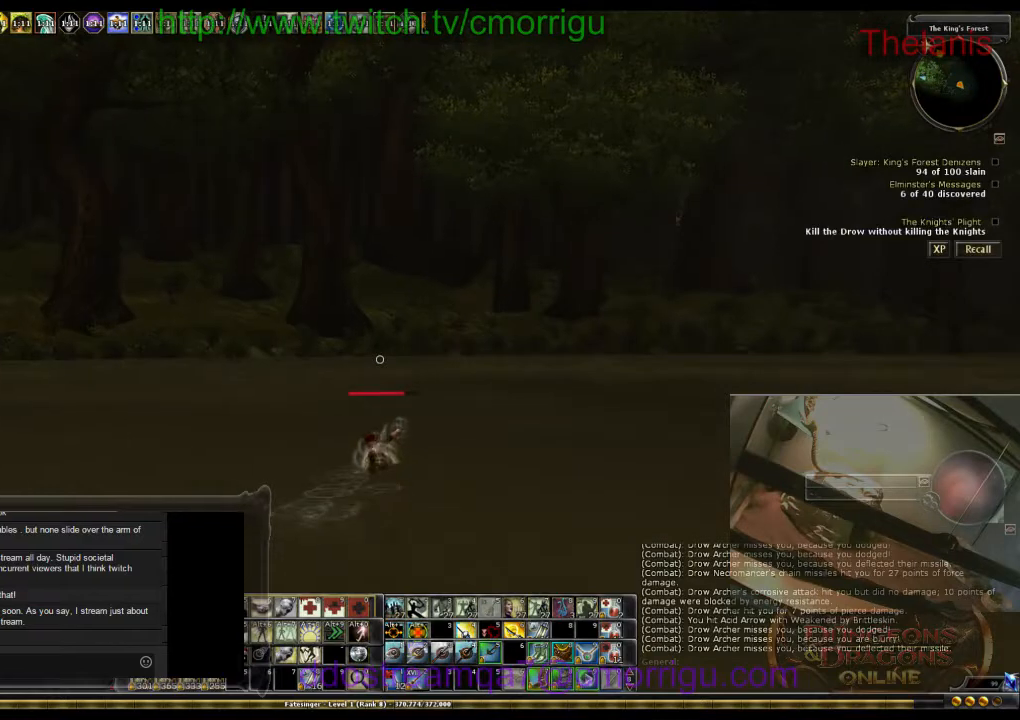
{"keys": ["w"], "events": []}
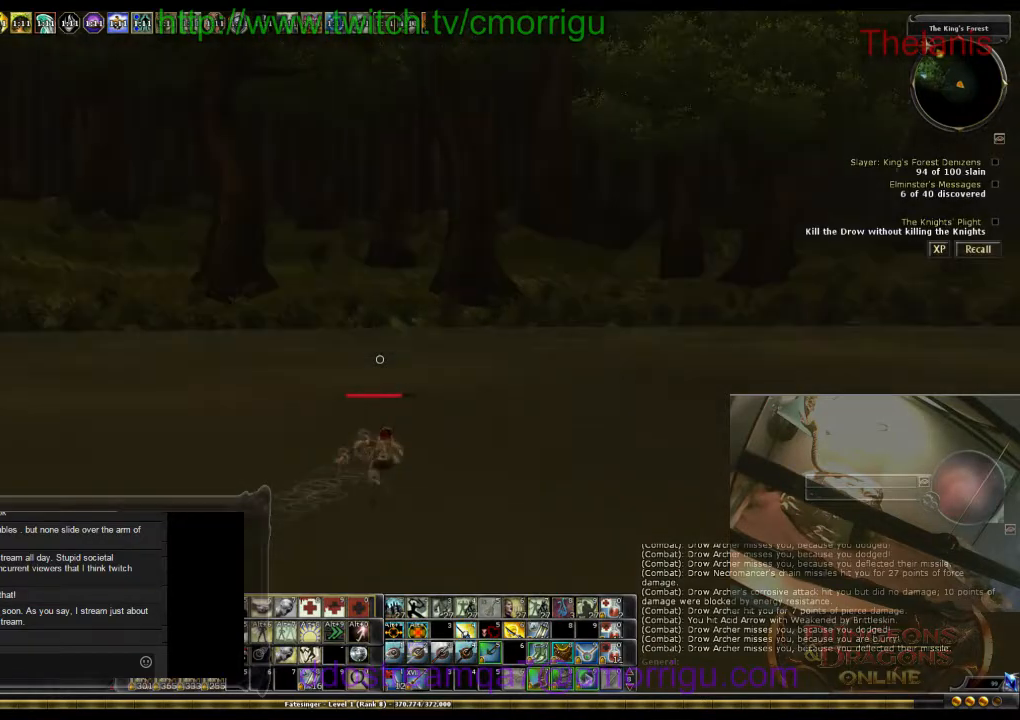
{"keys": ["w"], "events": []}
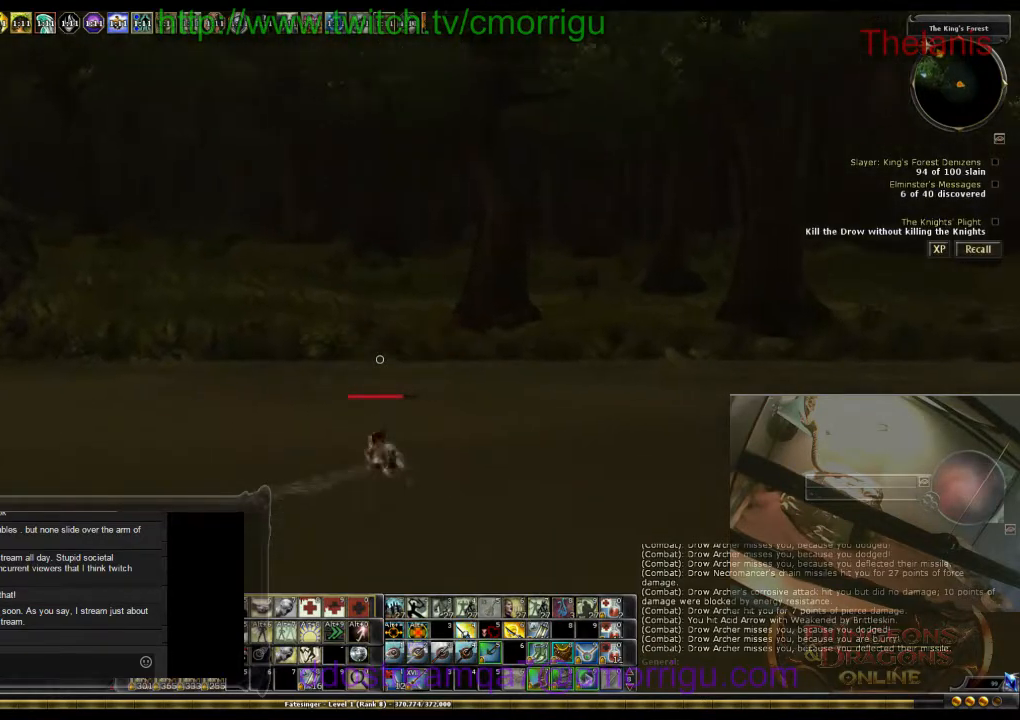
{"keys": ["w"], "events": []}
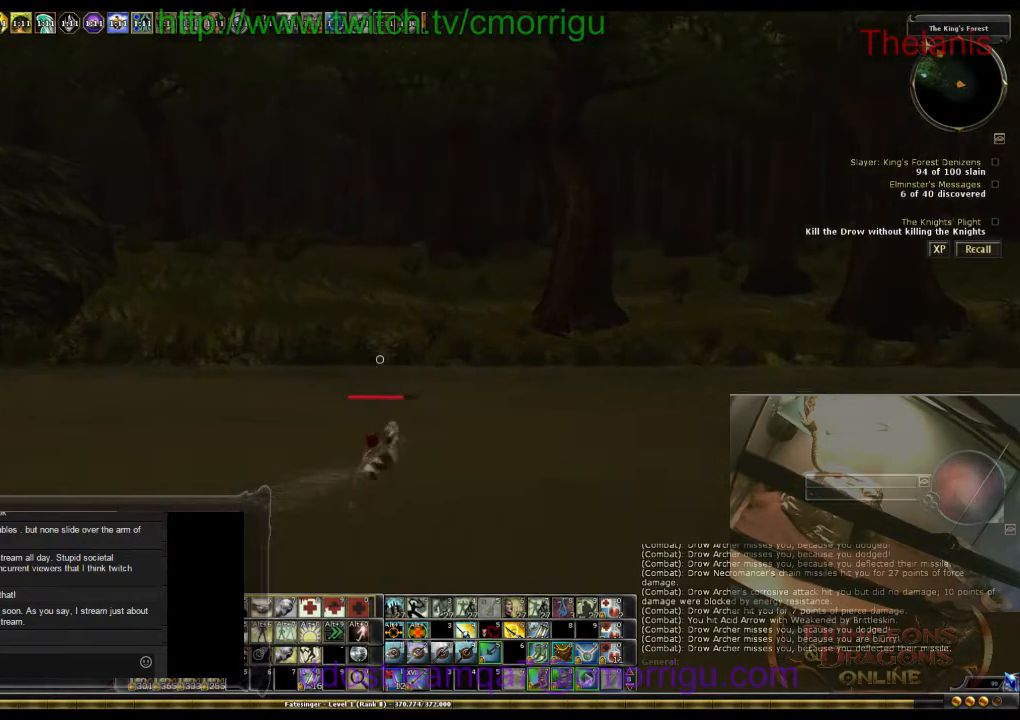
{"keys": ["w"], "events": []}
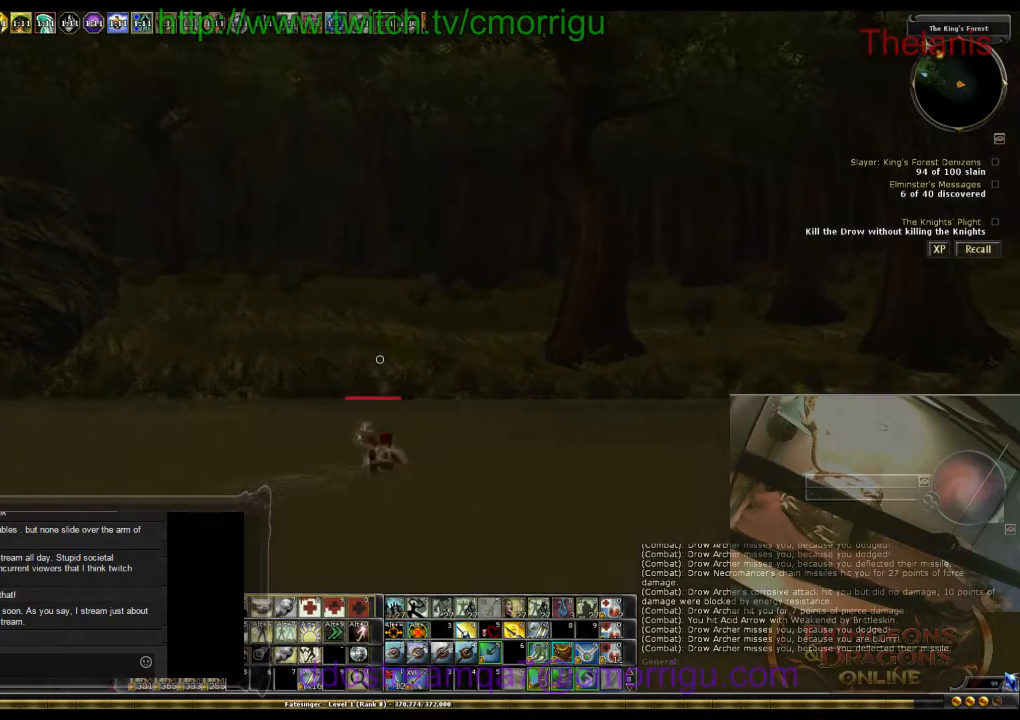
{"keys": ["w"], "events": []}
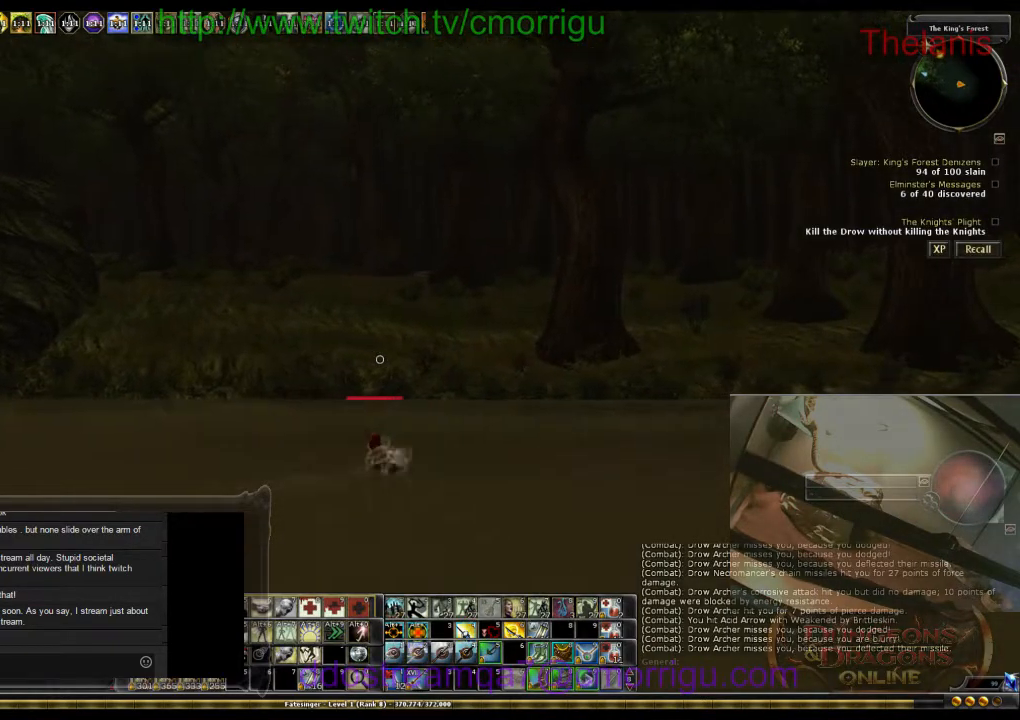
{"keys": ["w"], "events": []}
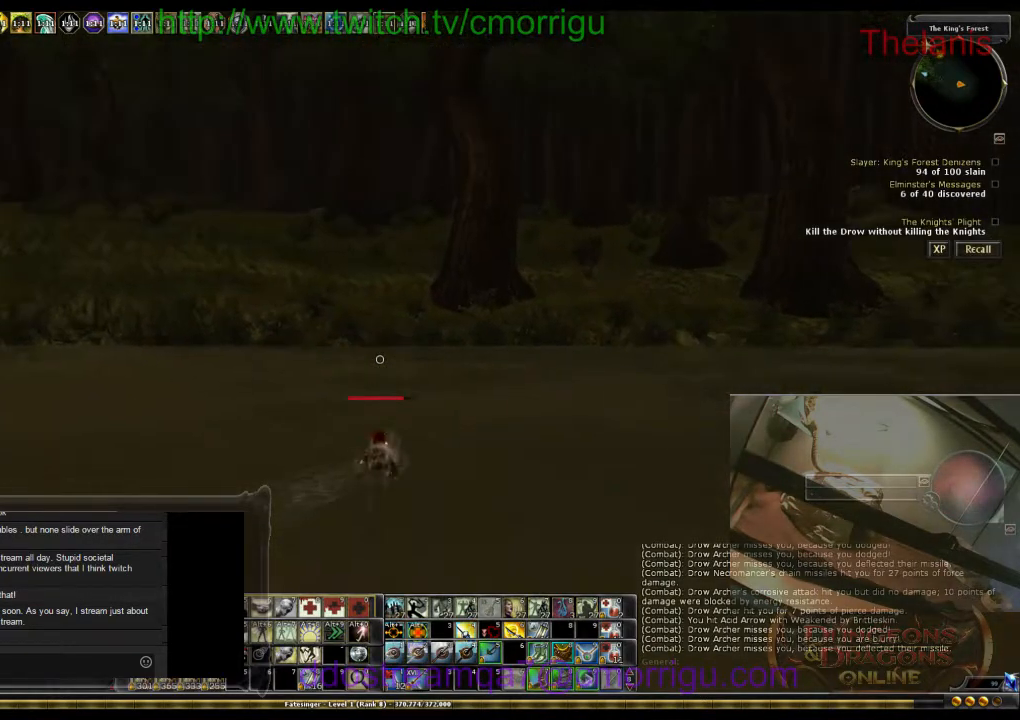
{"keys": ["w"], "events": []}
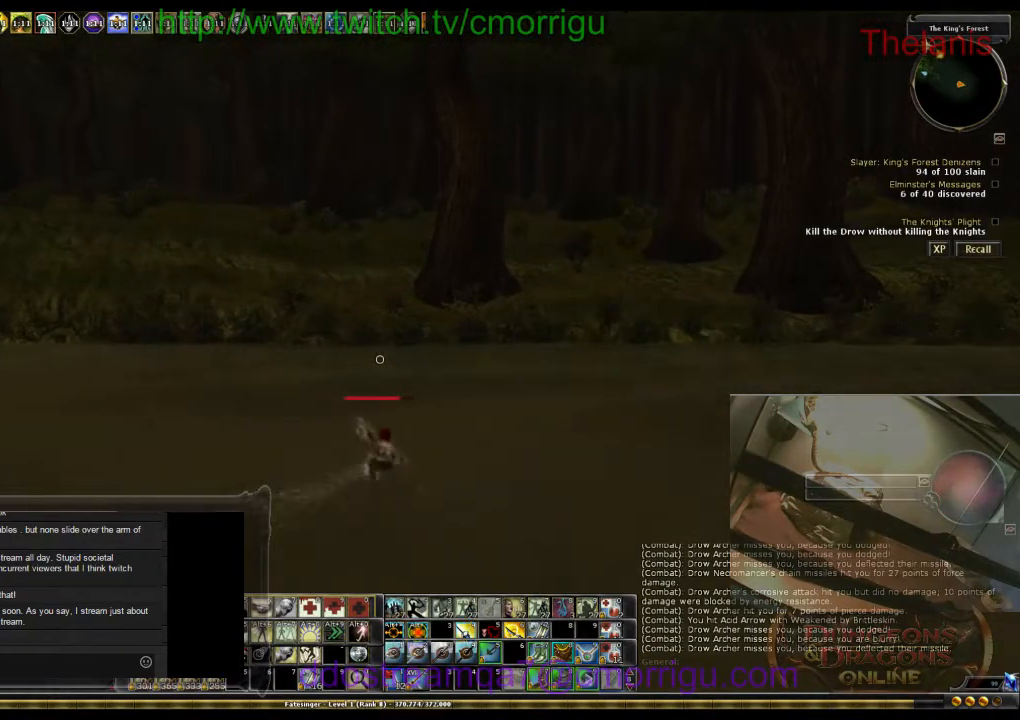
{"keys": ["w"], "events": []}
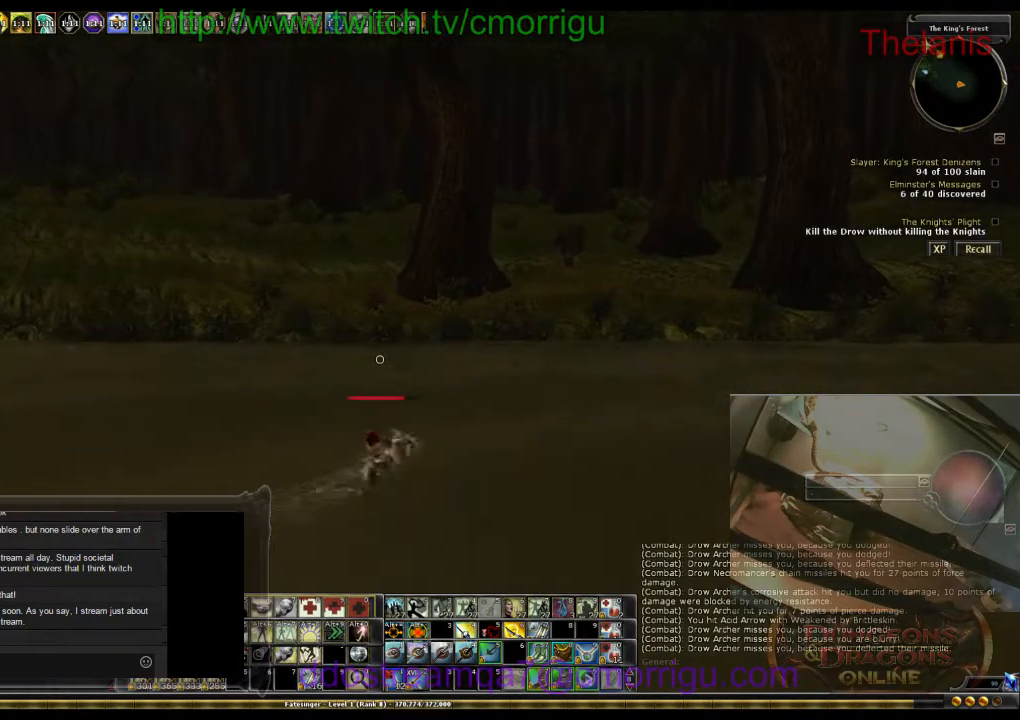
{"keys": ["w"], "events": []}
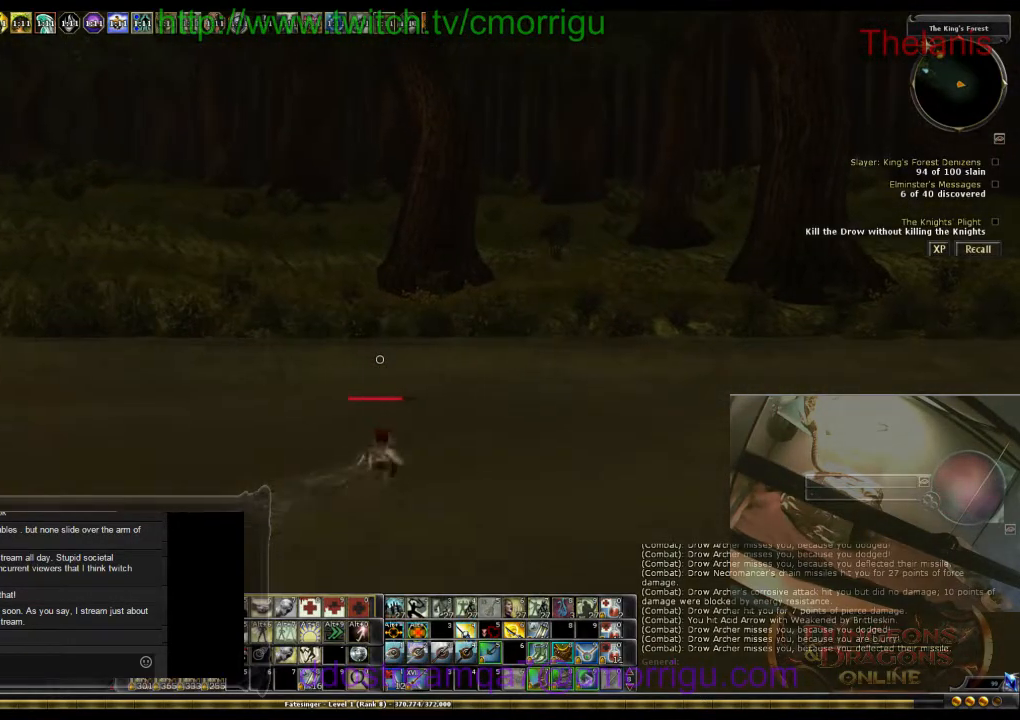
{"keys": ["w"], "events": []}
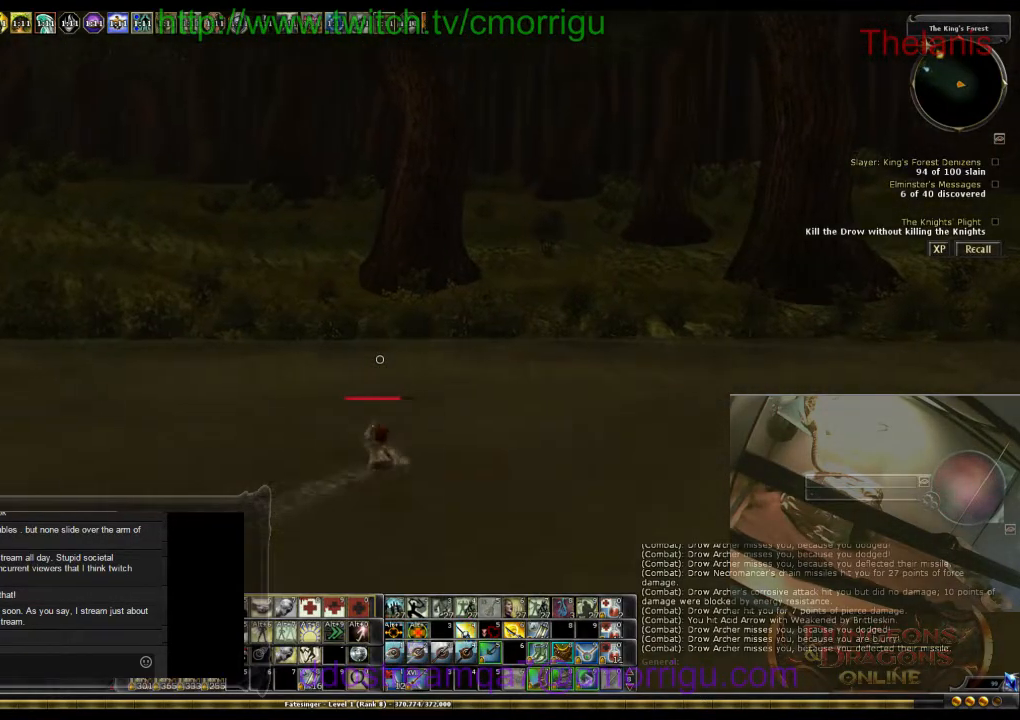
{"keys": ["w"], "events": []}
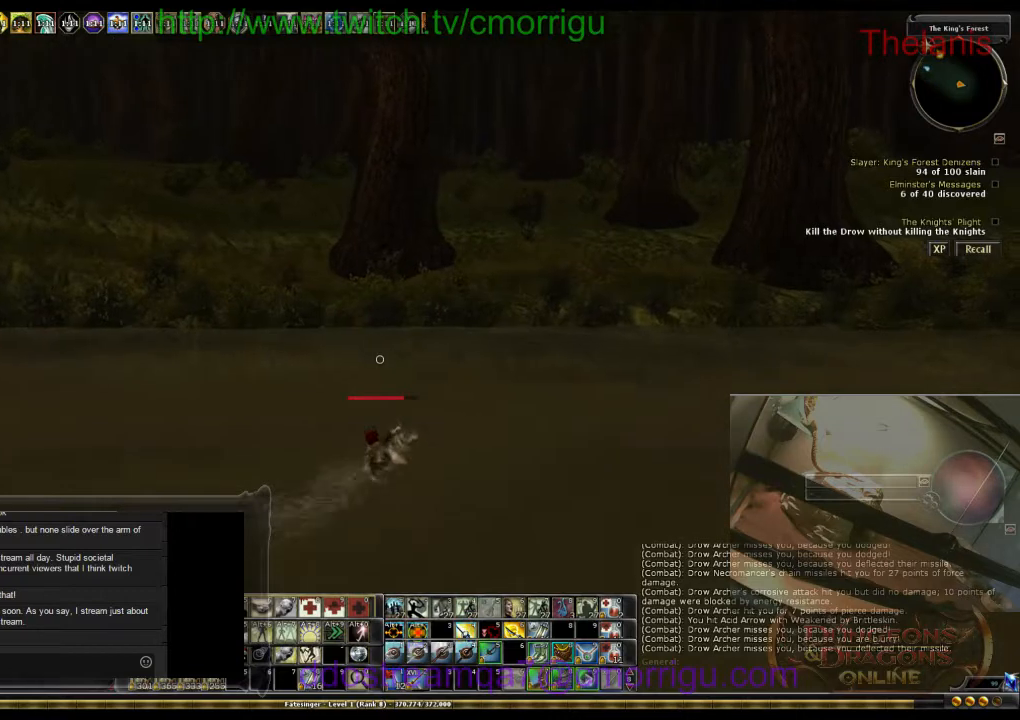
{"keys": ["w"], "events": []}
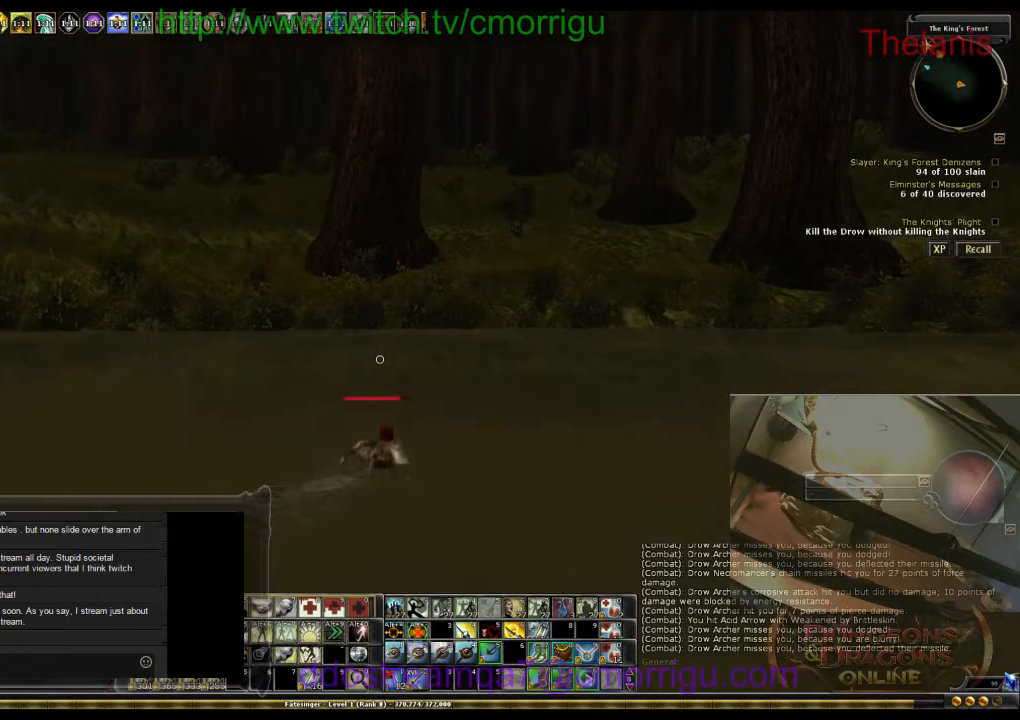
{"keys": ["w"], "events": []}
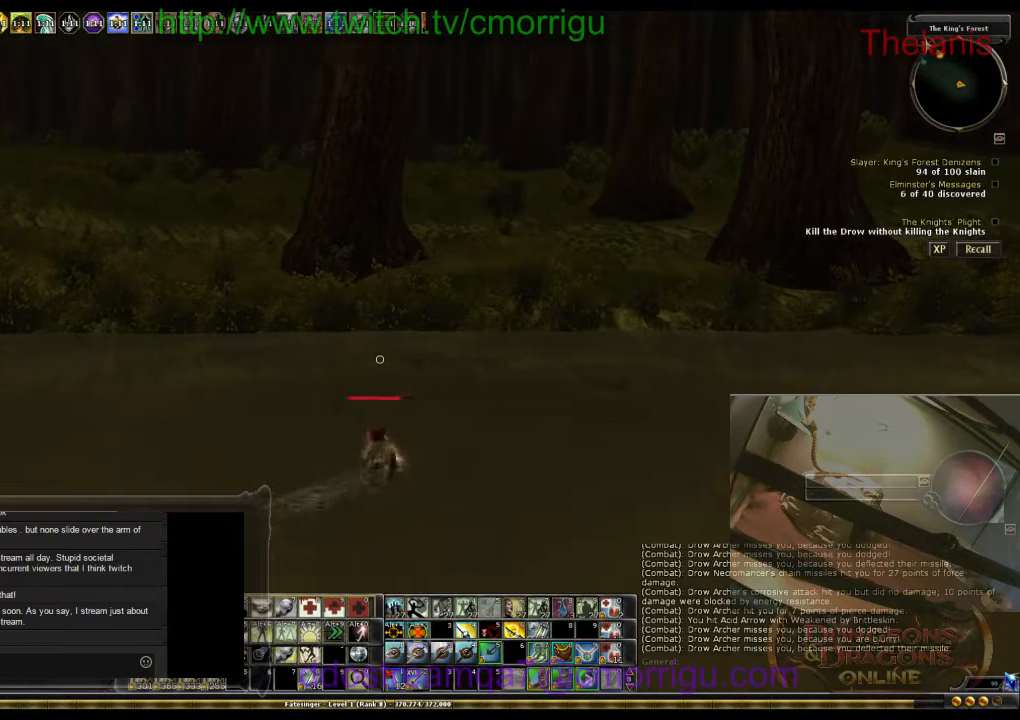
{"keys": ["w"], "events": []}
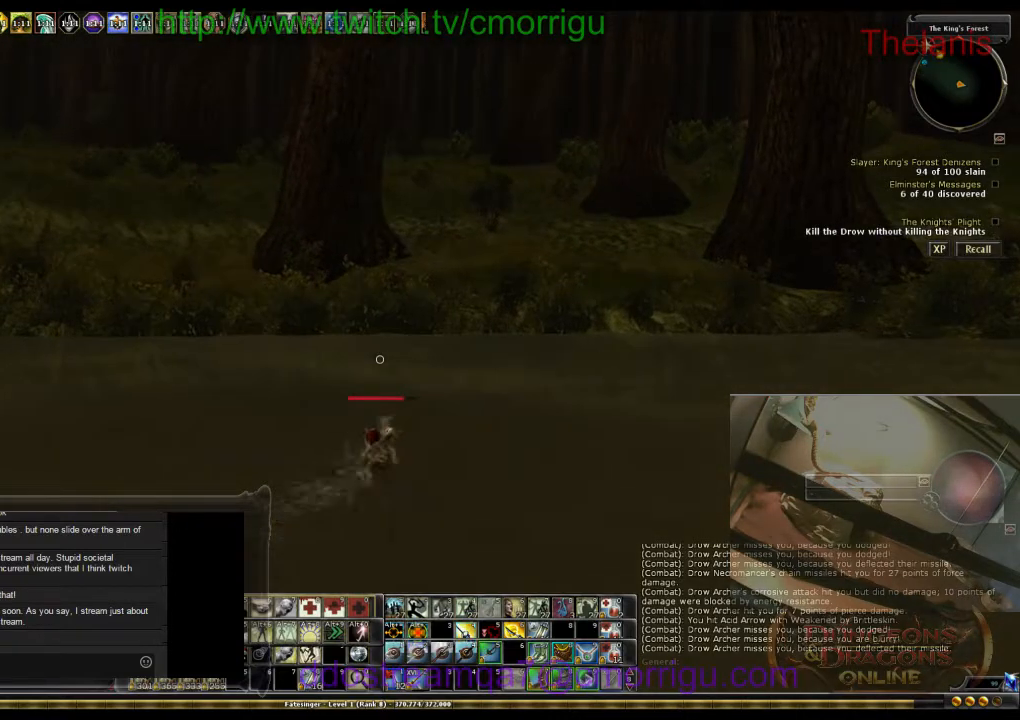
{"keys": ["w"], "events": []}
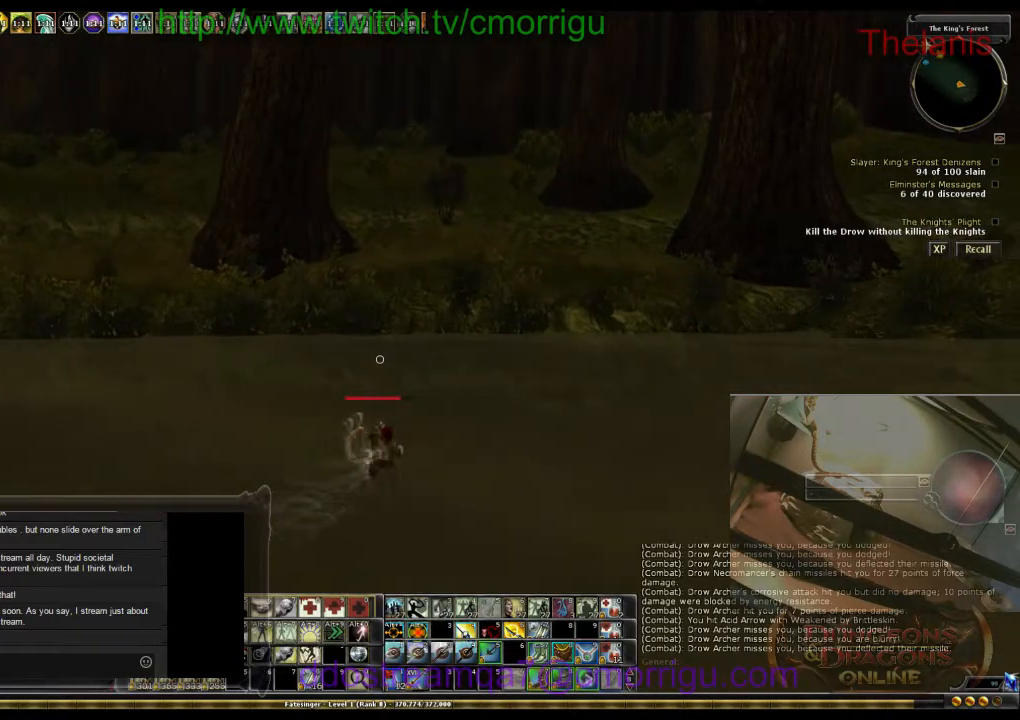
{"keys": ["w"], "events": []}